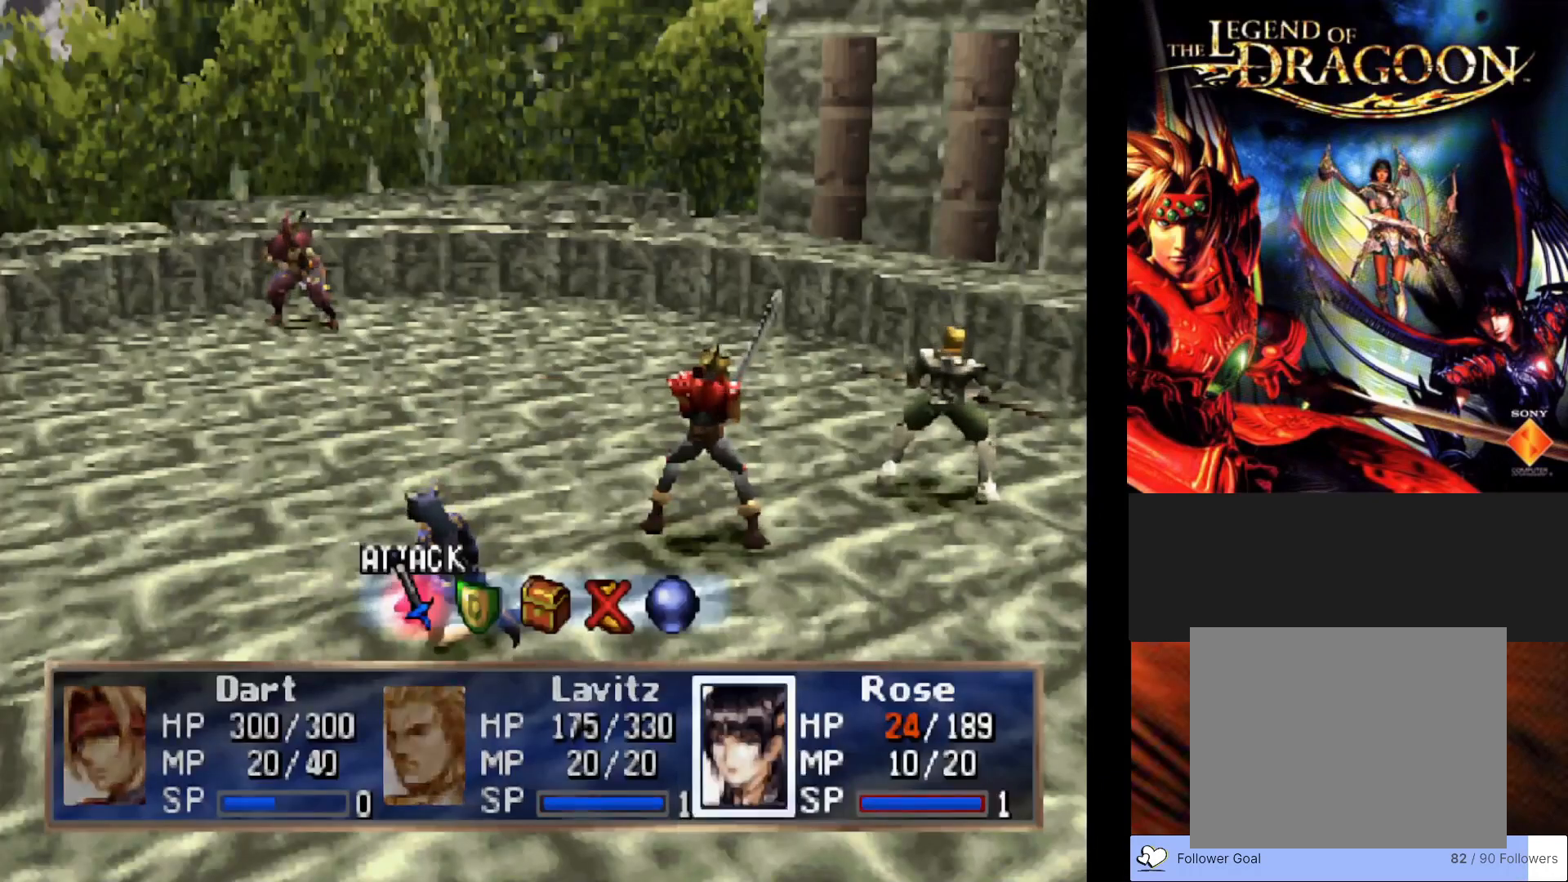
Gameplay with a controller (PlayStation layout); each line is a JSON object with the inputs held at the frame after it. "events" lists button and stick changes between this image and that frame as [ms after this image, input, new state], when the widget could be followed in between. Not read: right_stick.
{"buttons": ["CROSS"], "left_stick": "center", "events": [[500, "CROSS", "down"]]}
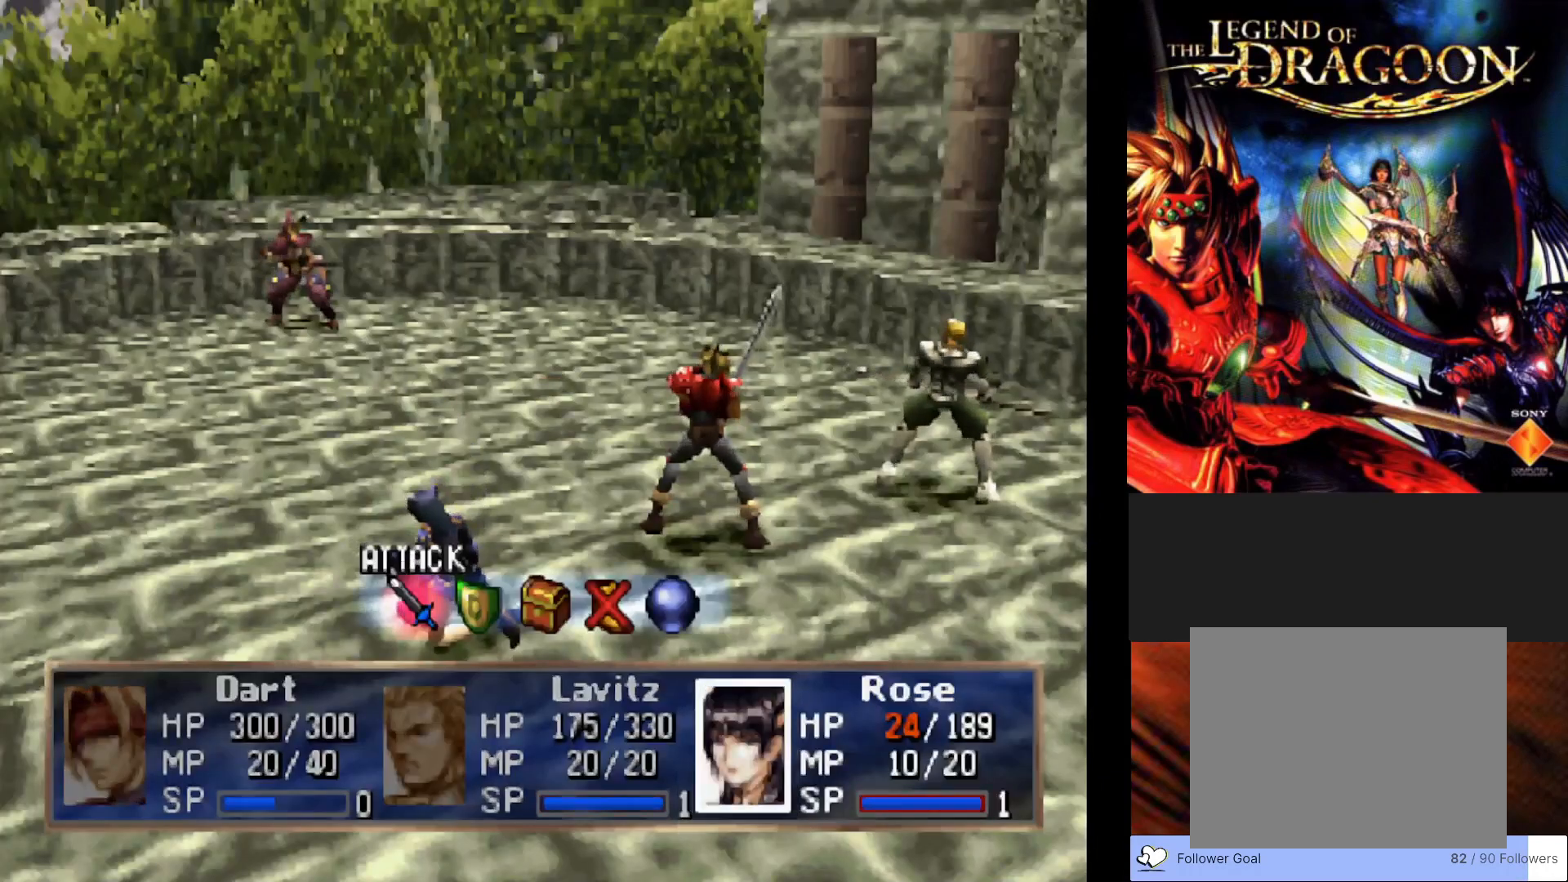
{"buttons": [], "left_stick": "center", "events": [[183, "CROSS", "up"]]}
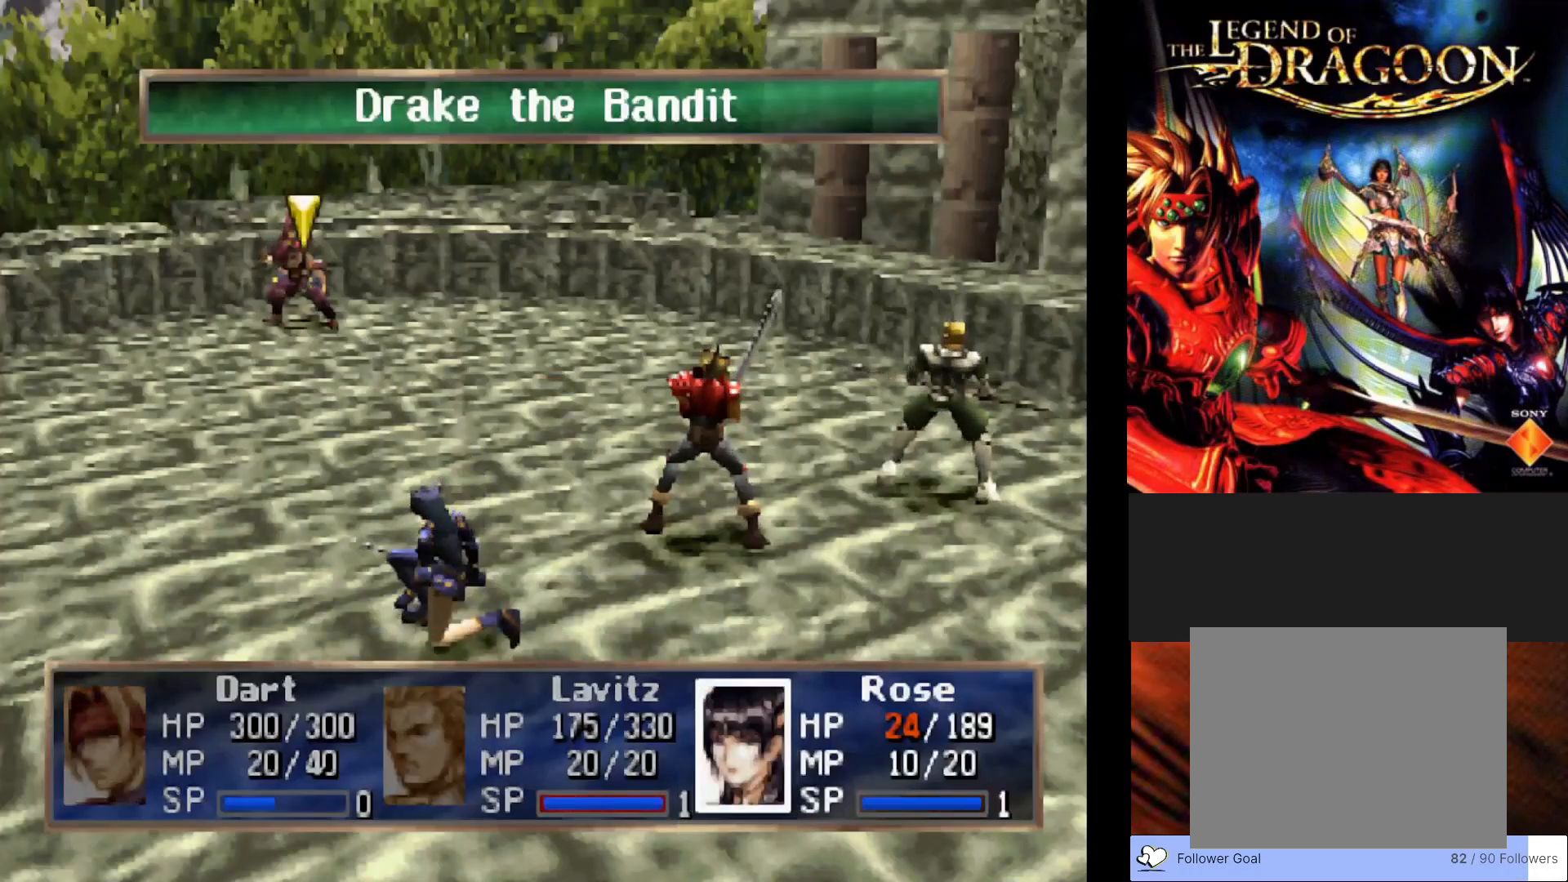
{"buttons": [], "left_stick": "center", "events": []}
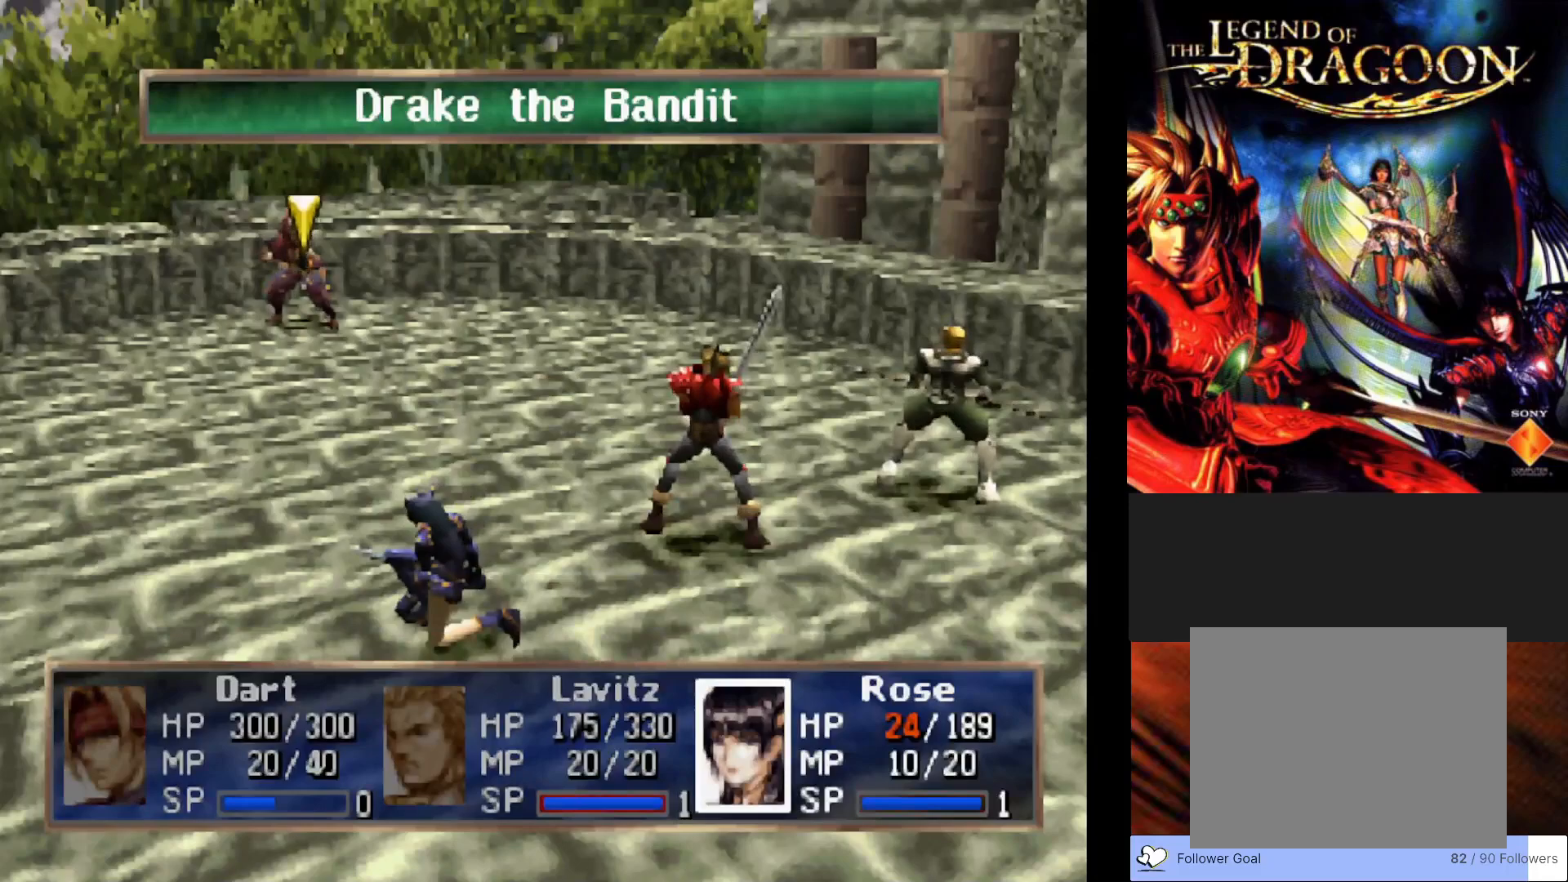
{"buttons": [], "left_stick": "center", "events": []}
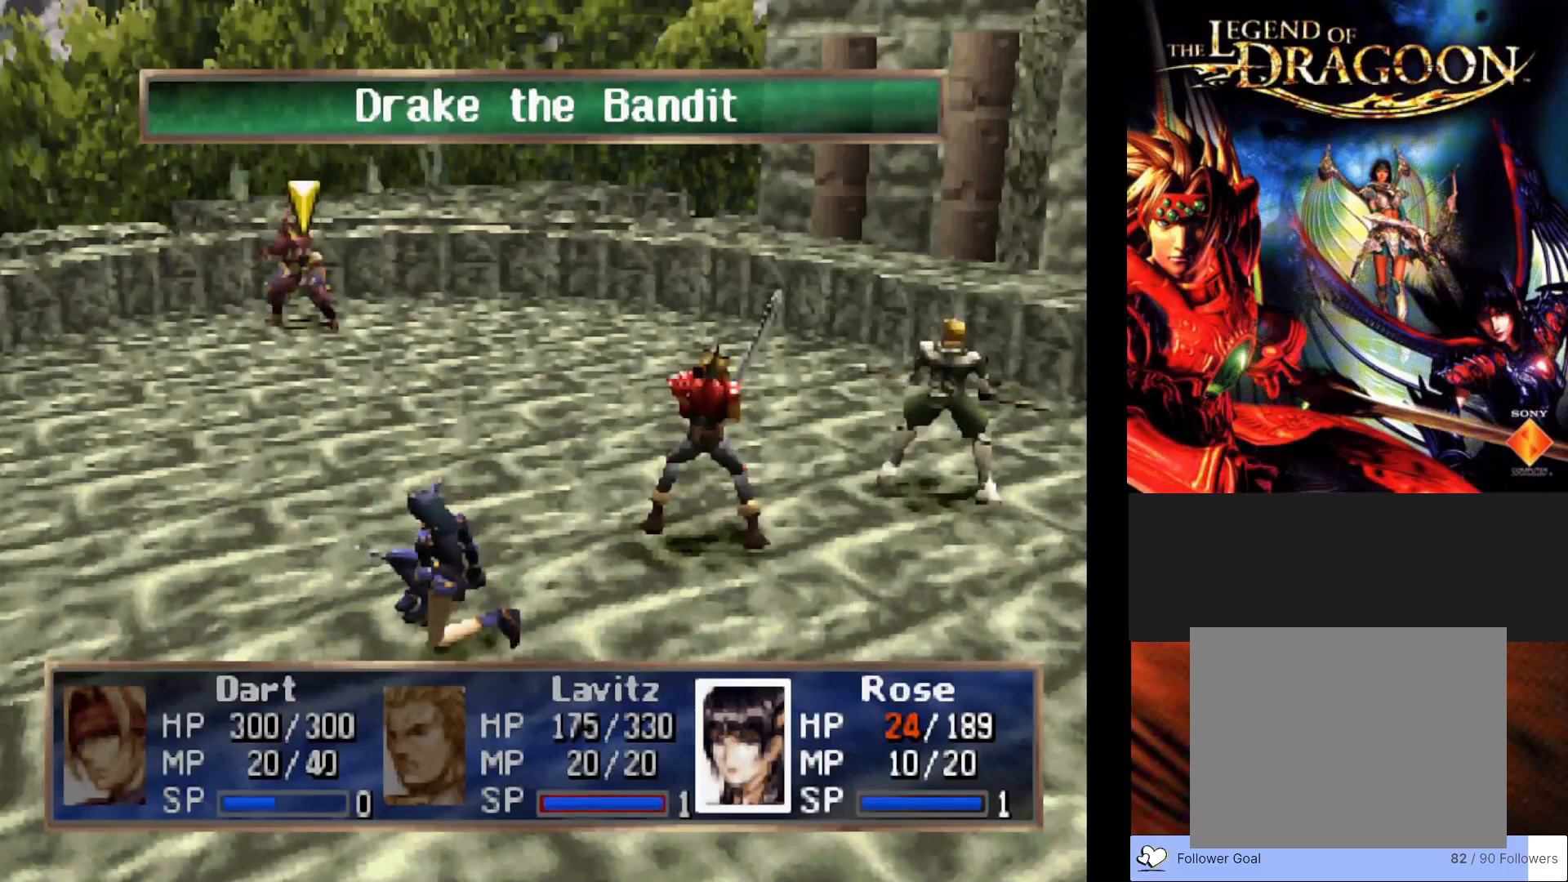
{"buttons": [], "left_stick": "center", "events": []}
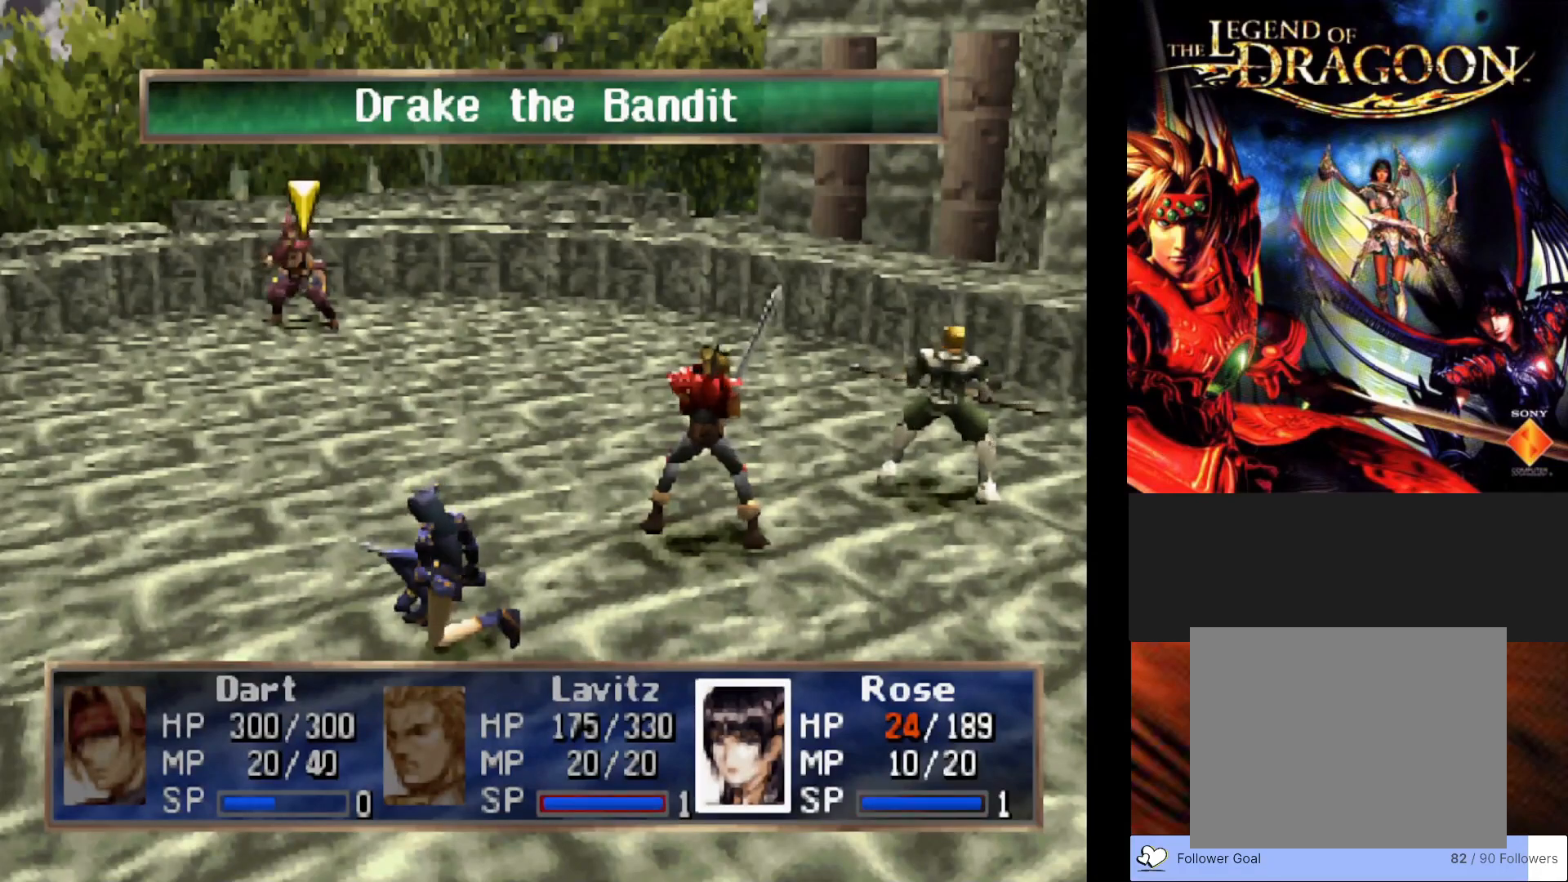
{"buttons": [], "left_stick": "center", "events": []}
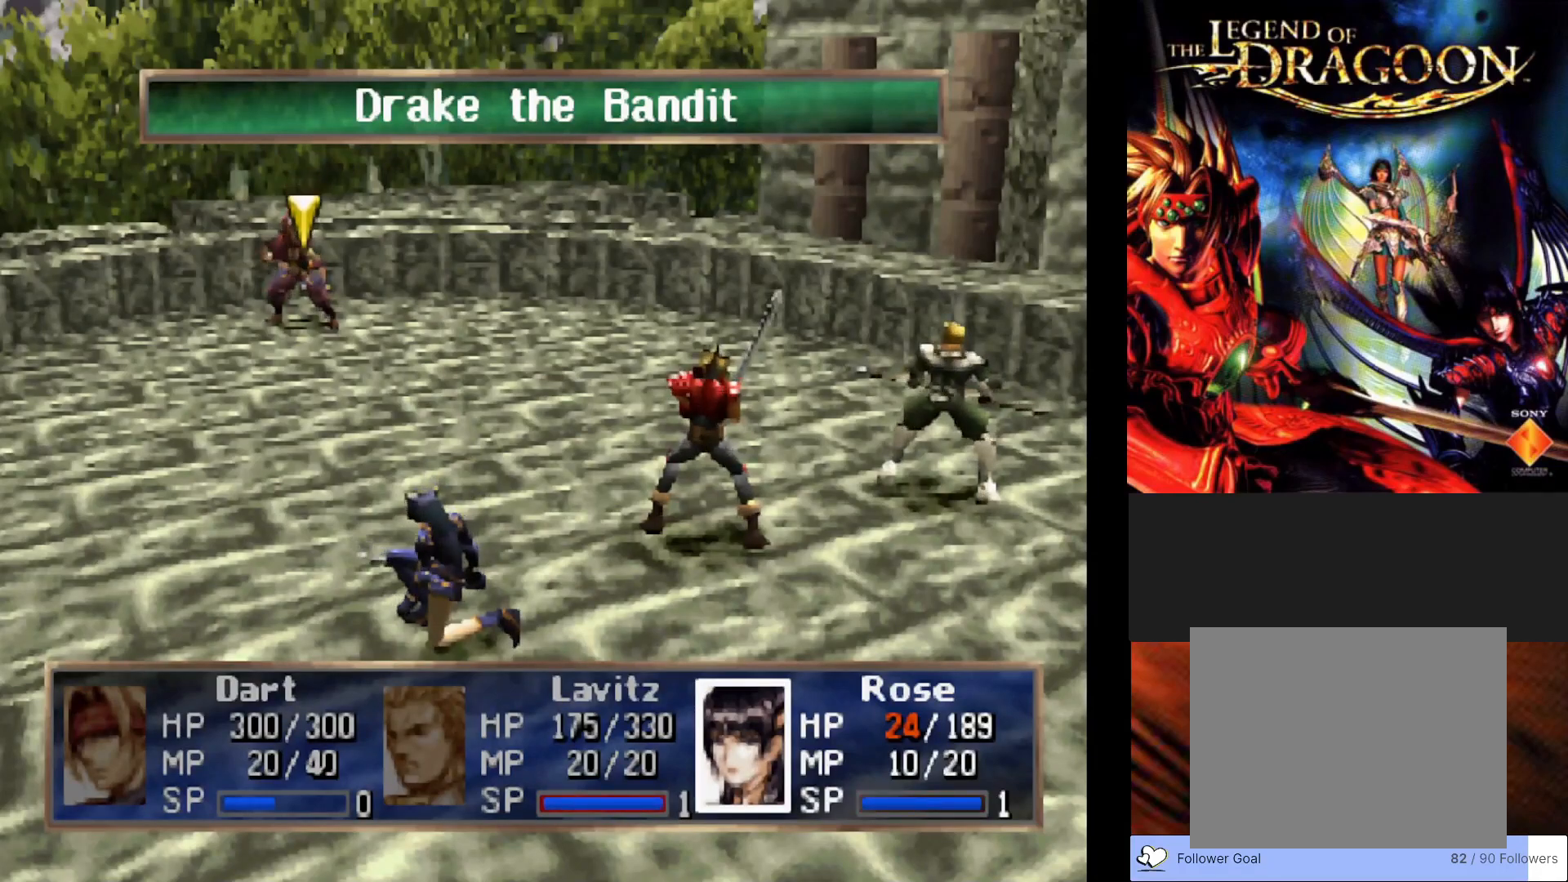
{"buttons": [], "left_stick": "center", "events": [[83, "CIRCLE", "down"], [200, "CIRCLE", "up"]]}
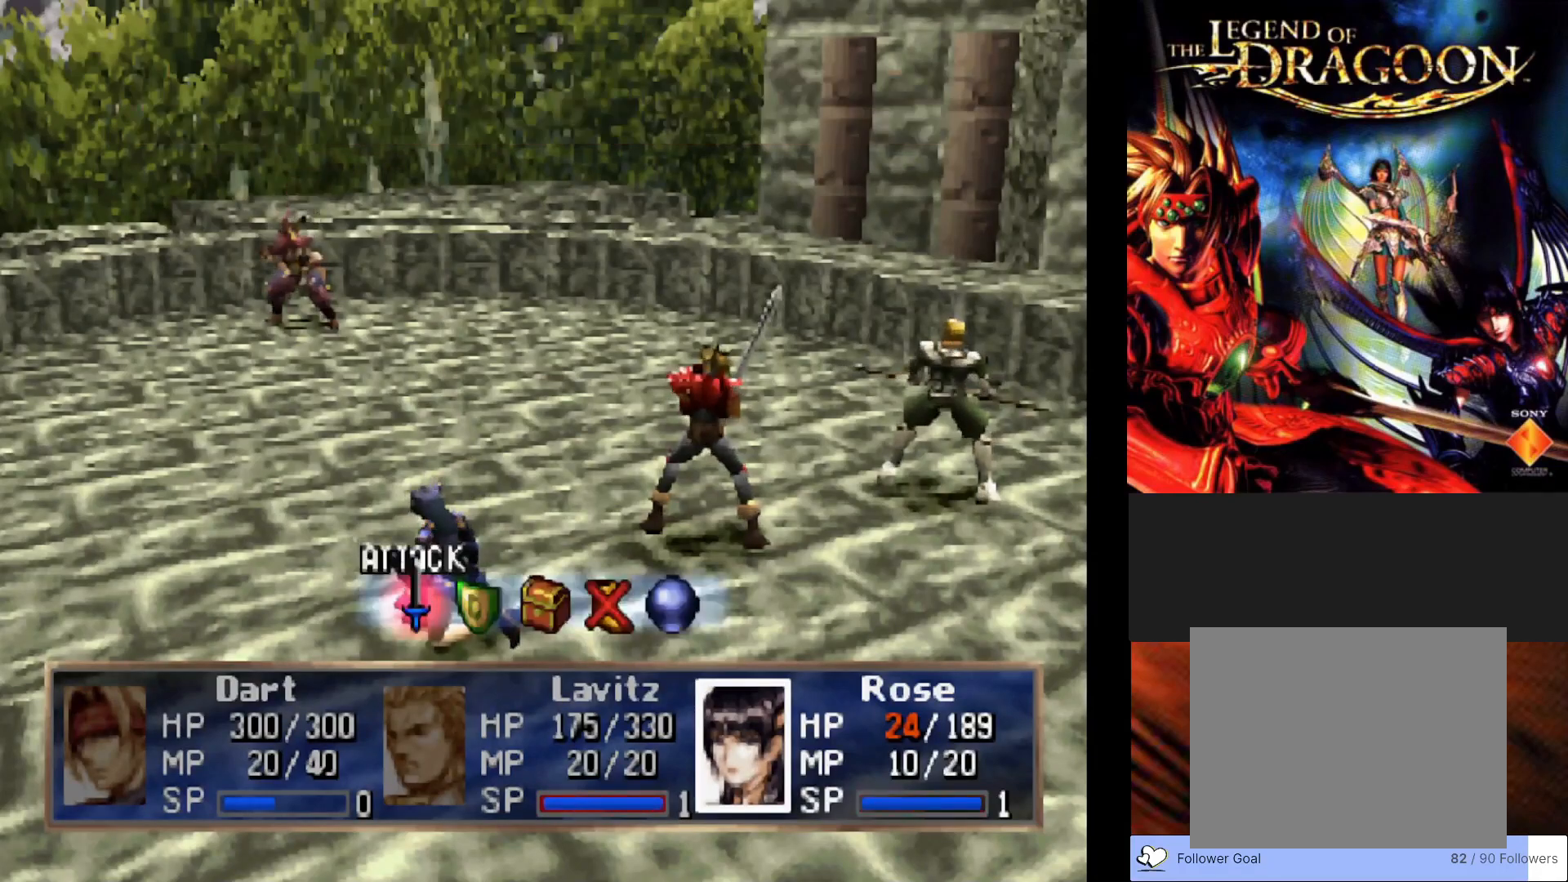
{"buttons": [], "left_stick": "center", "events": [[100, "DPAD_RIGHT", "down"], [200, "DPAD_RIGHT", "up"], [300, "DPAD_RIGHT", "down"], [400, "DPAD_RIGHT", "up"]]}
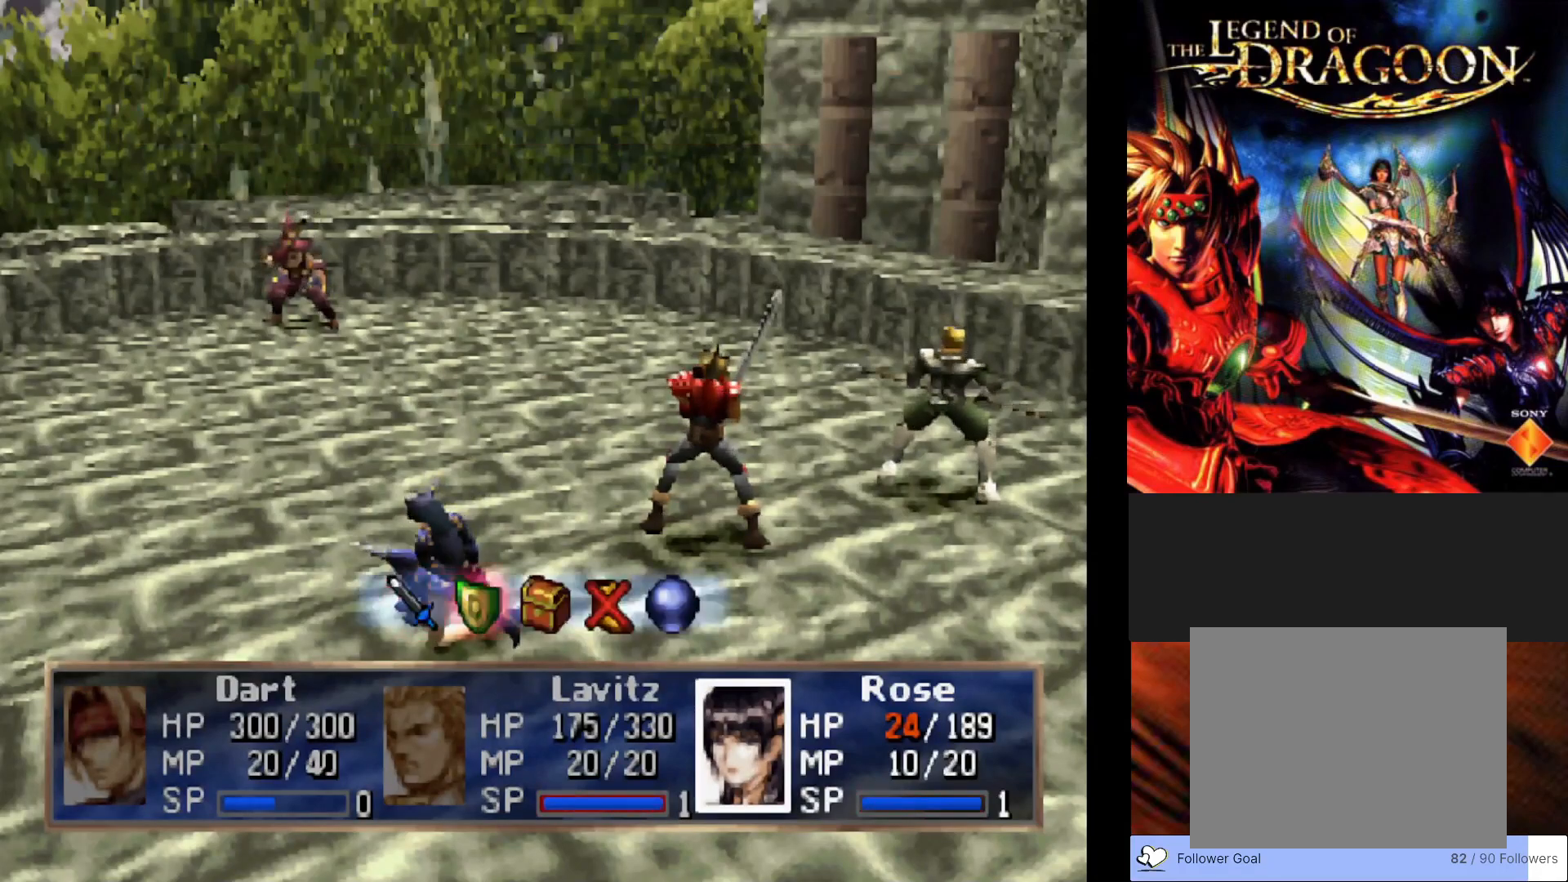
{"buttons": [], "left_stick": "center", "events": [[67, "CROSS", "down"], [217, "CROSS", "up"]]}
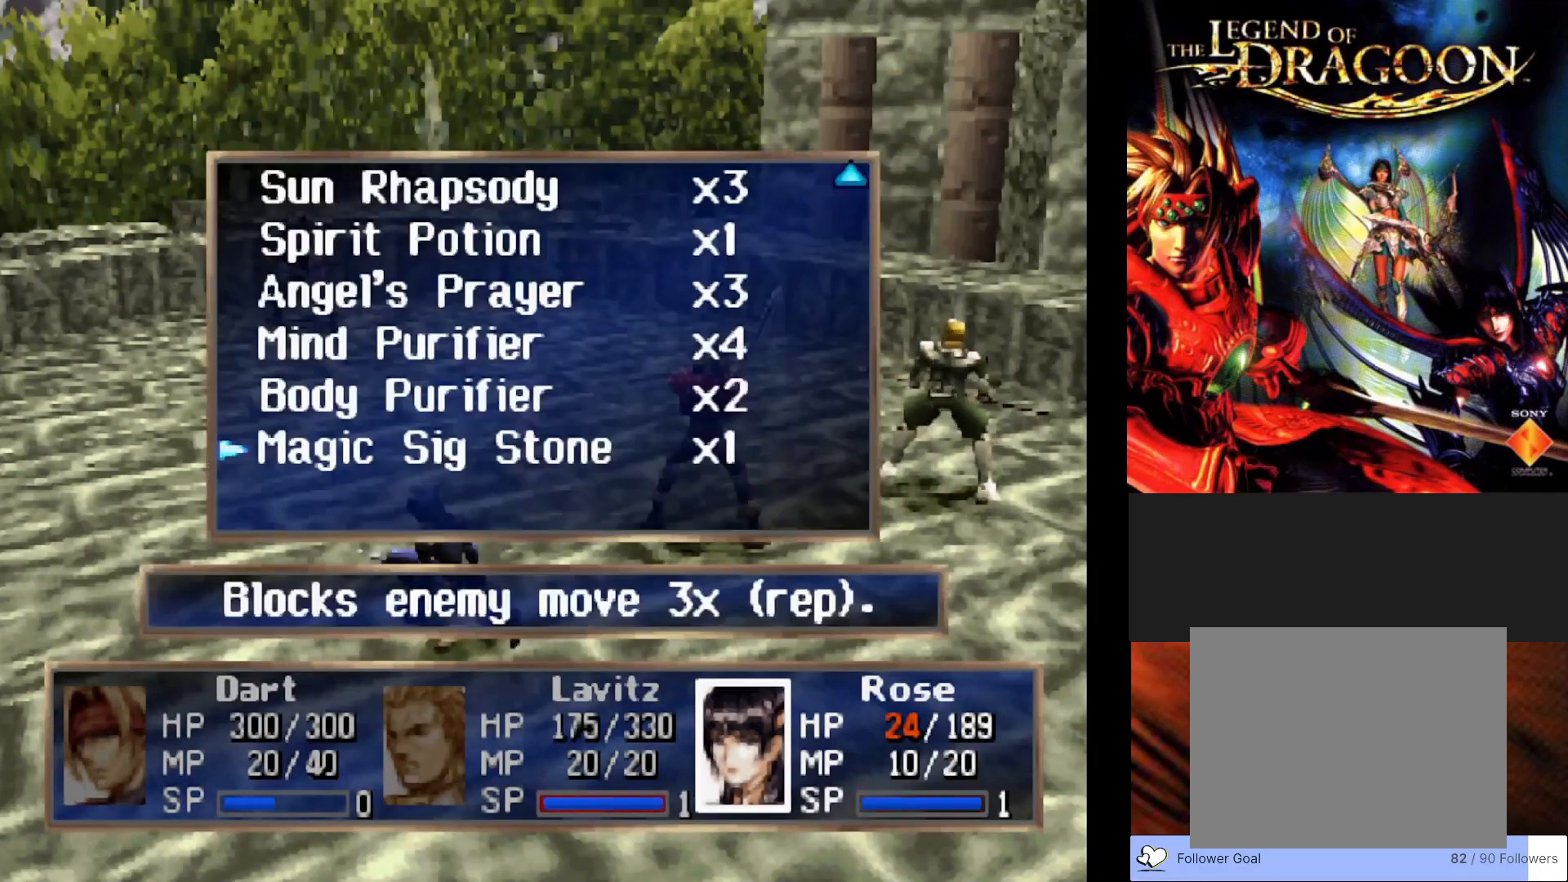
{"buttons": [], "left_stick": "center", "events": []}
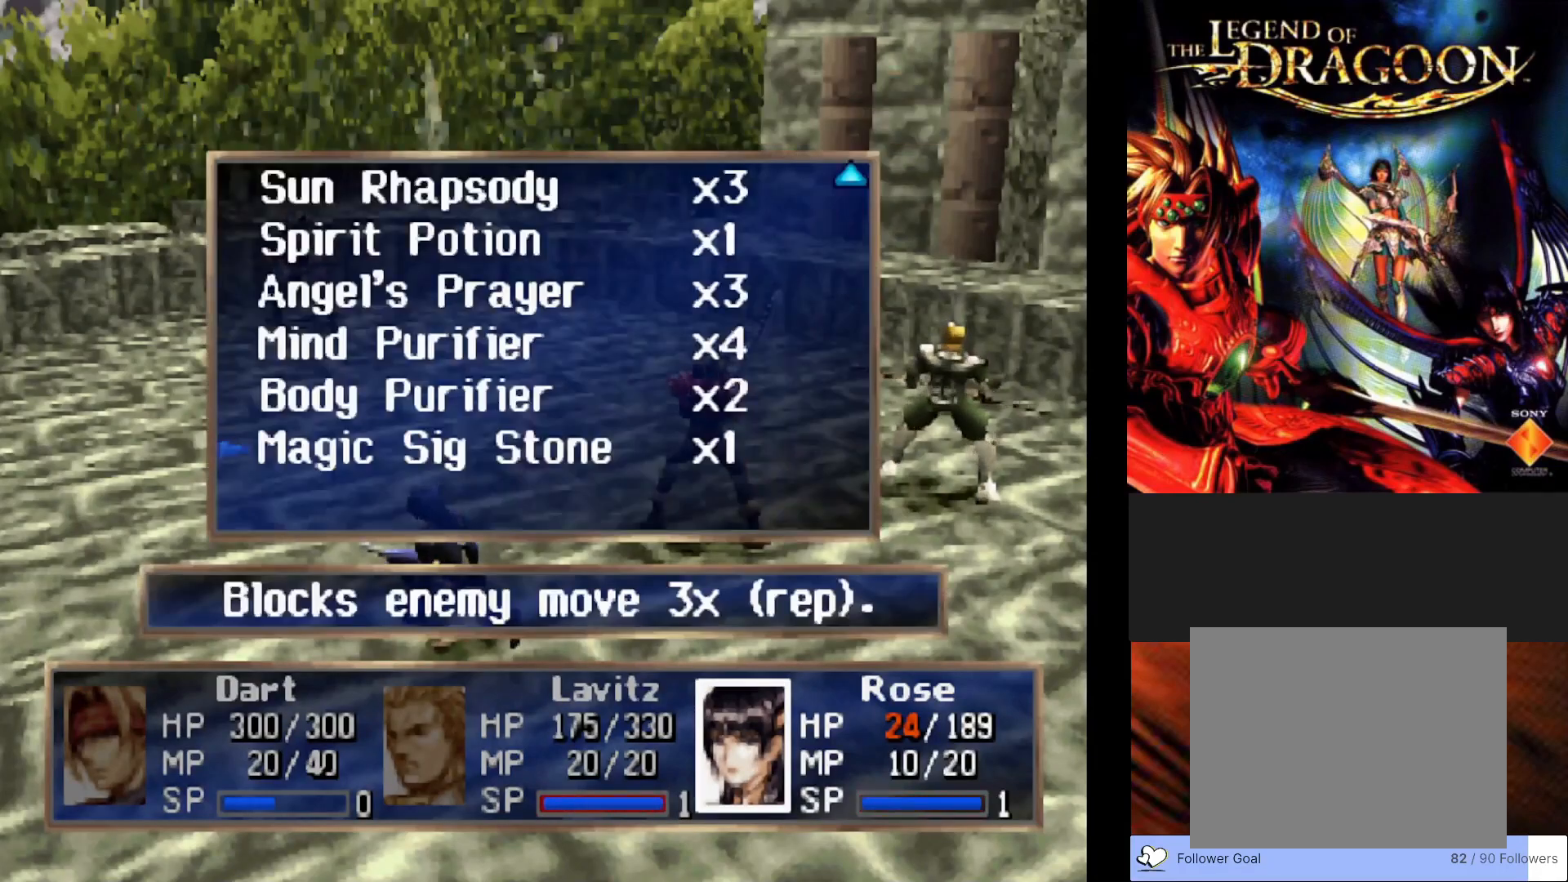
{"buttons": [], "left_stick": "center", "events": [[100, "DPAD_DOWN", "down"], [350, "DPAD_DOWN", "up"]]}
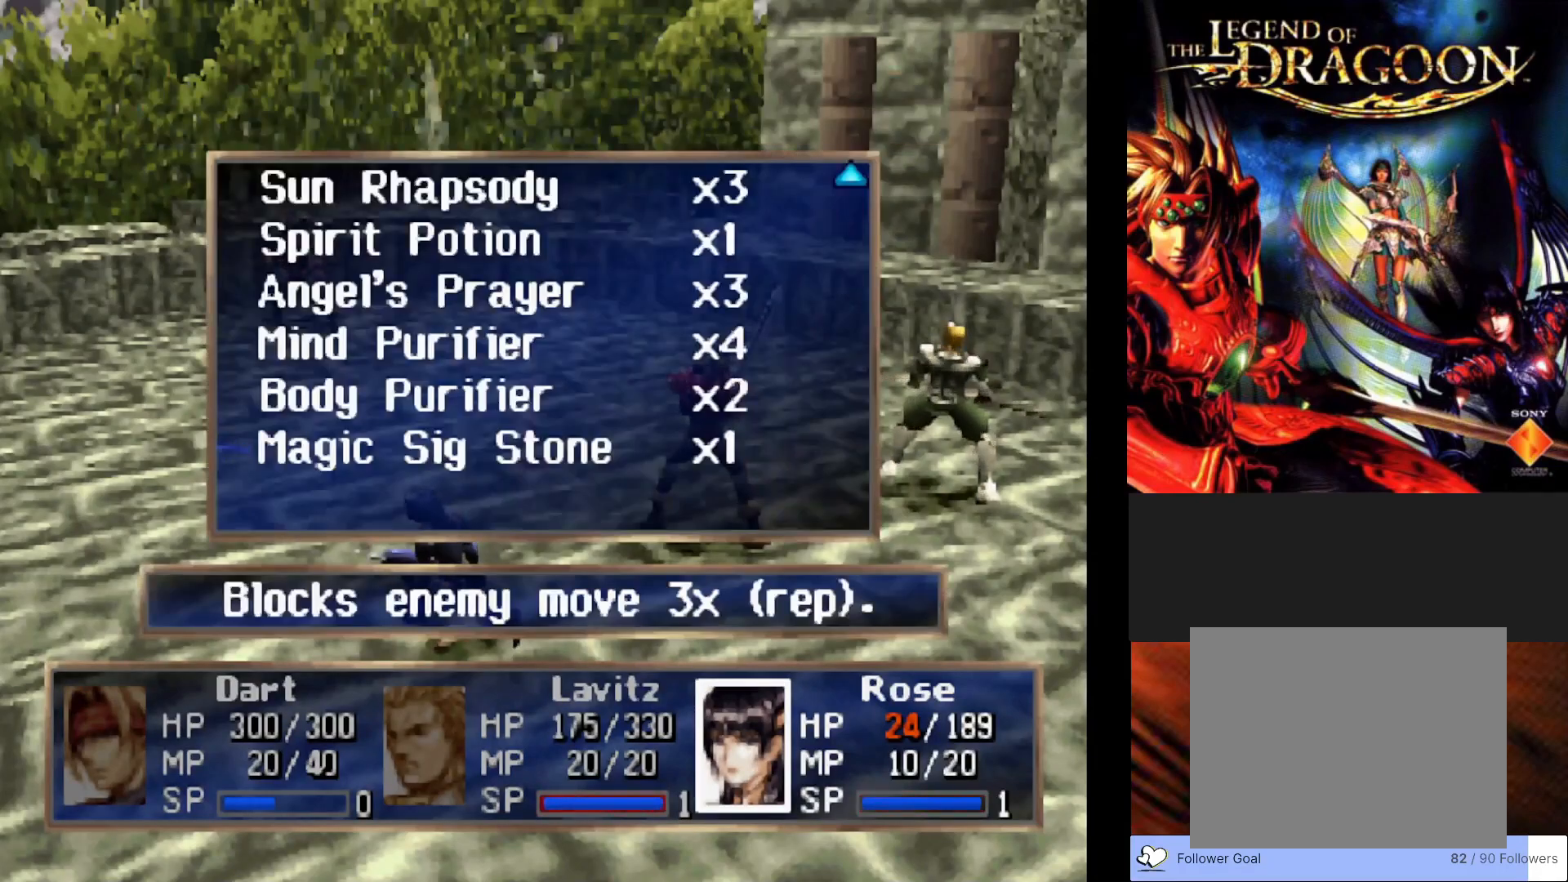
{"buttons": ["DPAD_UP"], "left_stick": "center", "events": [[150, "DPAD_UP", "down"]]}
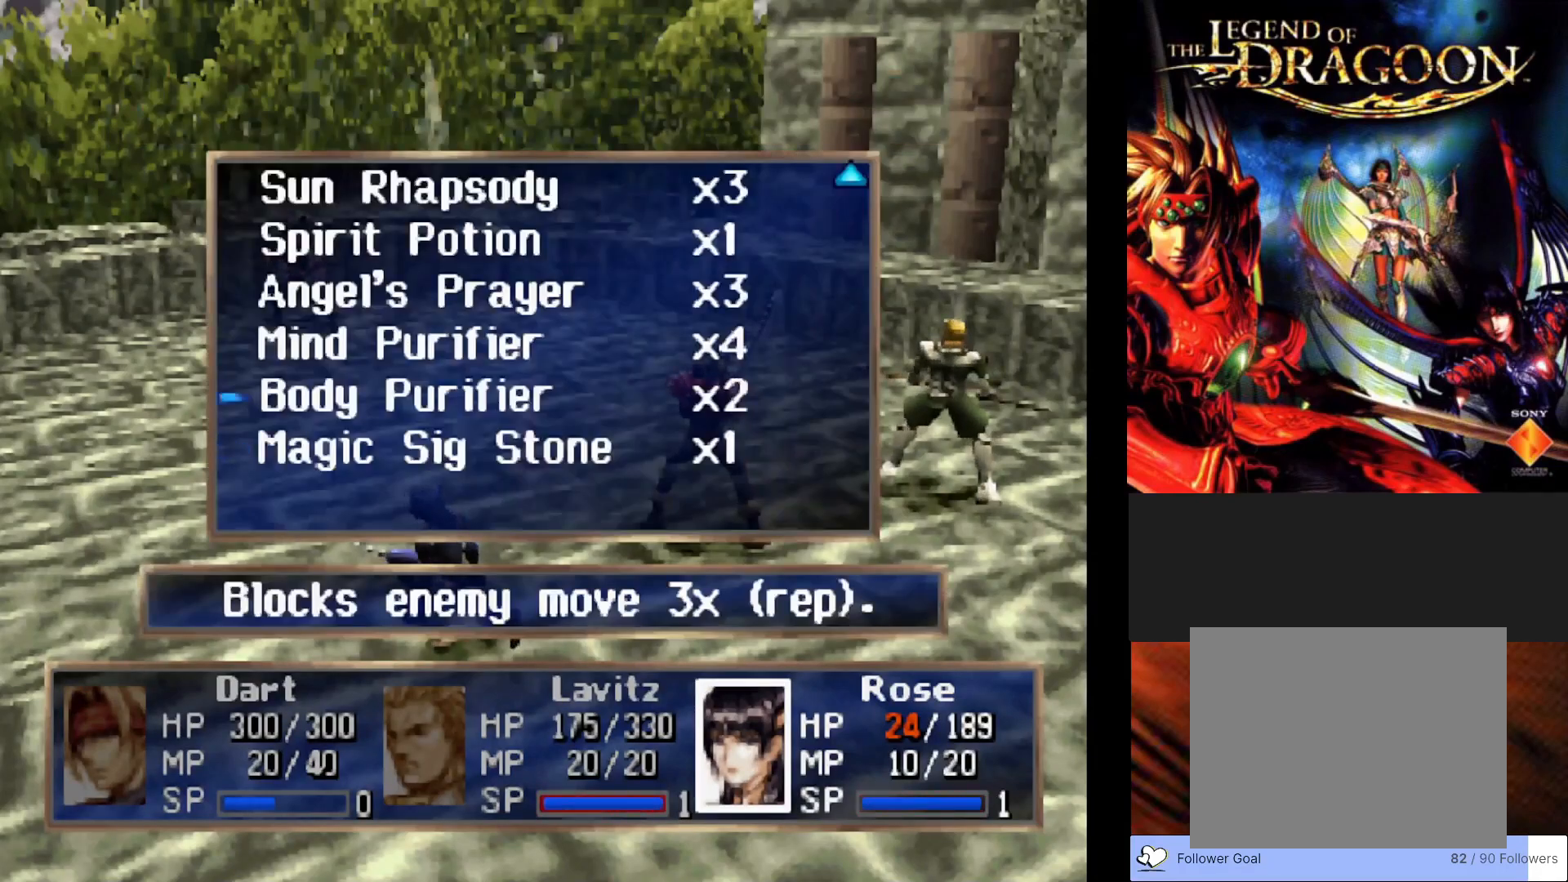
{"buttons": ["DPAD_UP"], "left_stick": "center", "events": []}
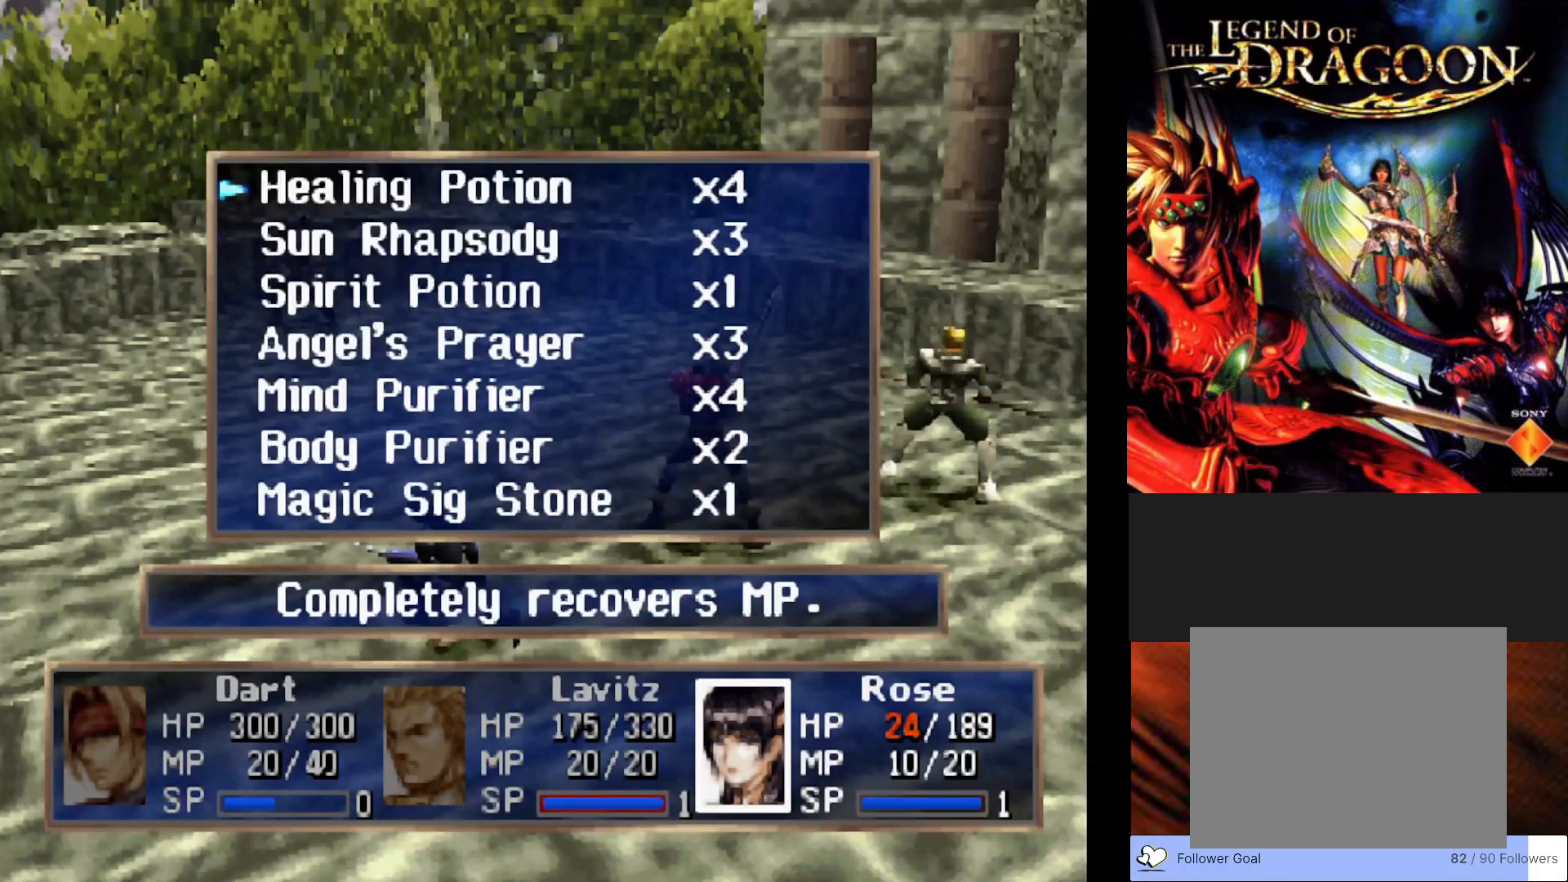
{"buttons": ["CROSS"], "left_stick": "center", "events": [[350, "DPAD_UP", "up"], [483, "CROSS", "down"]]}
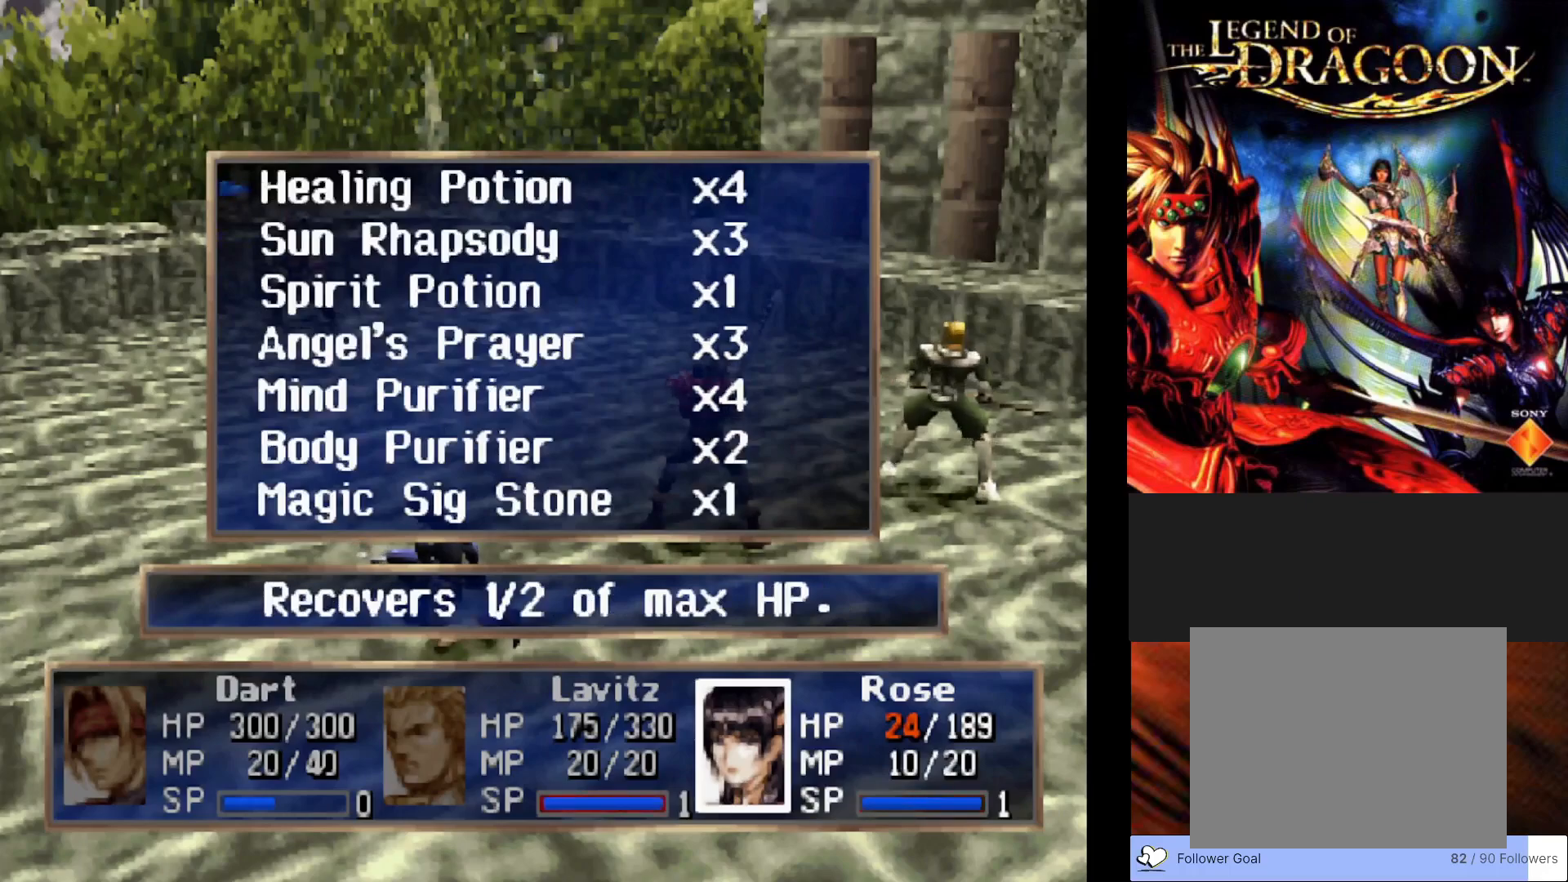
{"buttons": [], "left_stick": "center", "events": [[167, "CROSS", "up"]]}
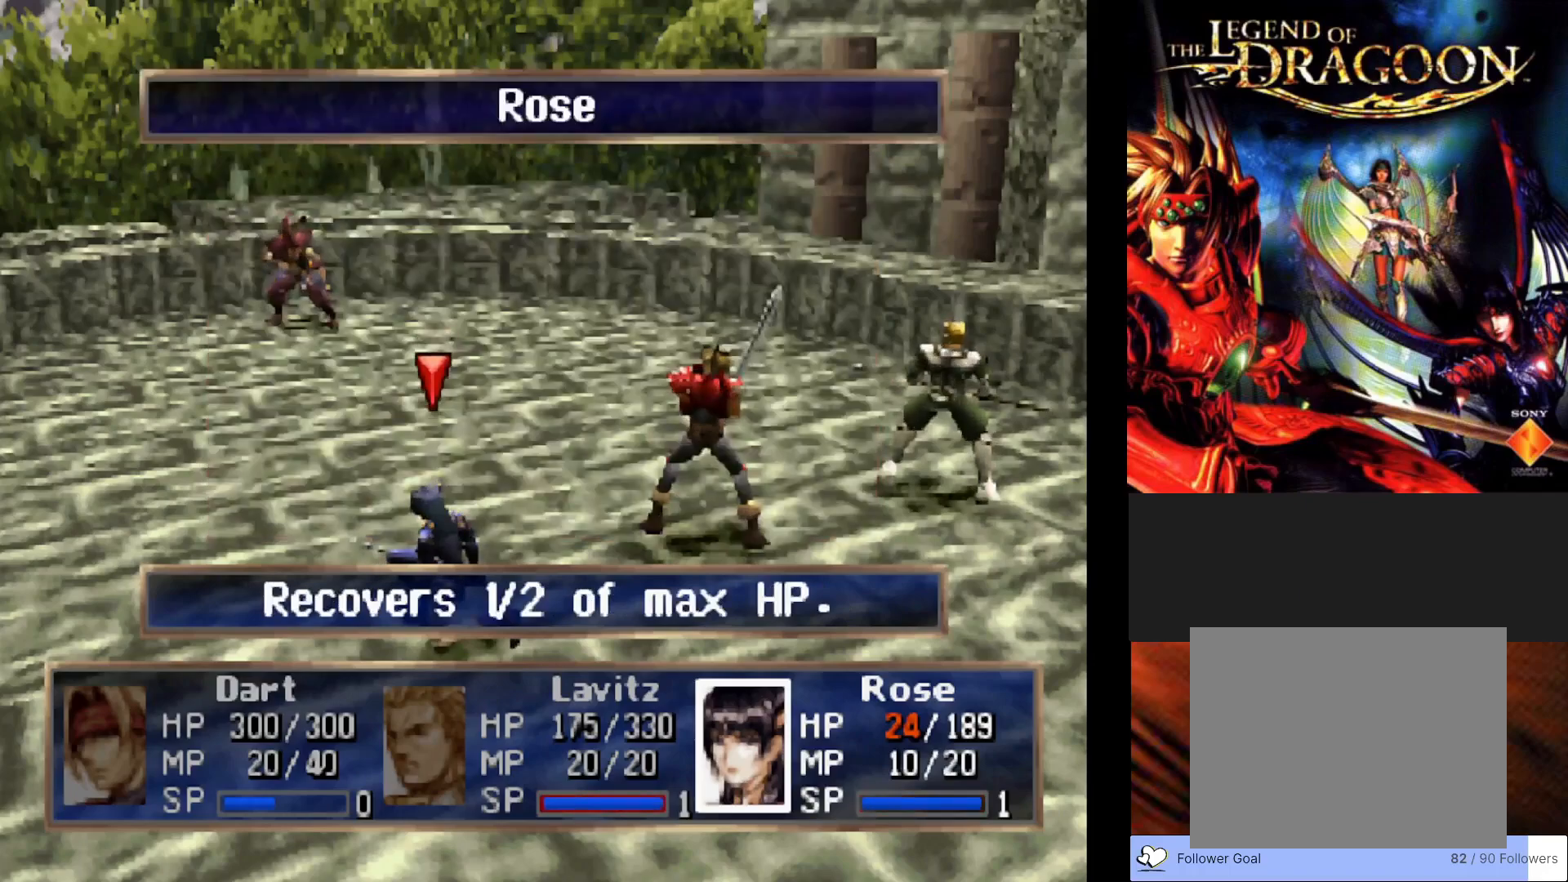
{"buttons": [], "left_stick": "center", "events": [[50, "CROSS", "down"], [200, "CROSS", "up"]]}